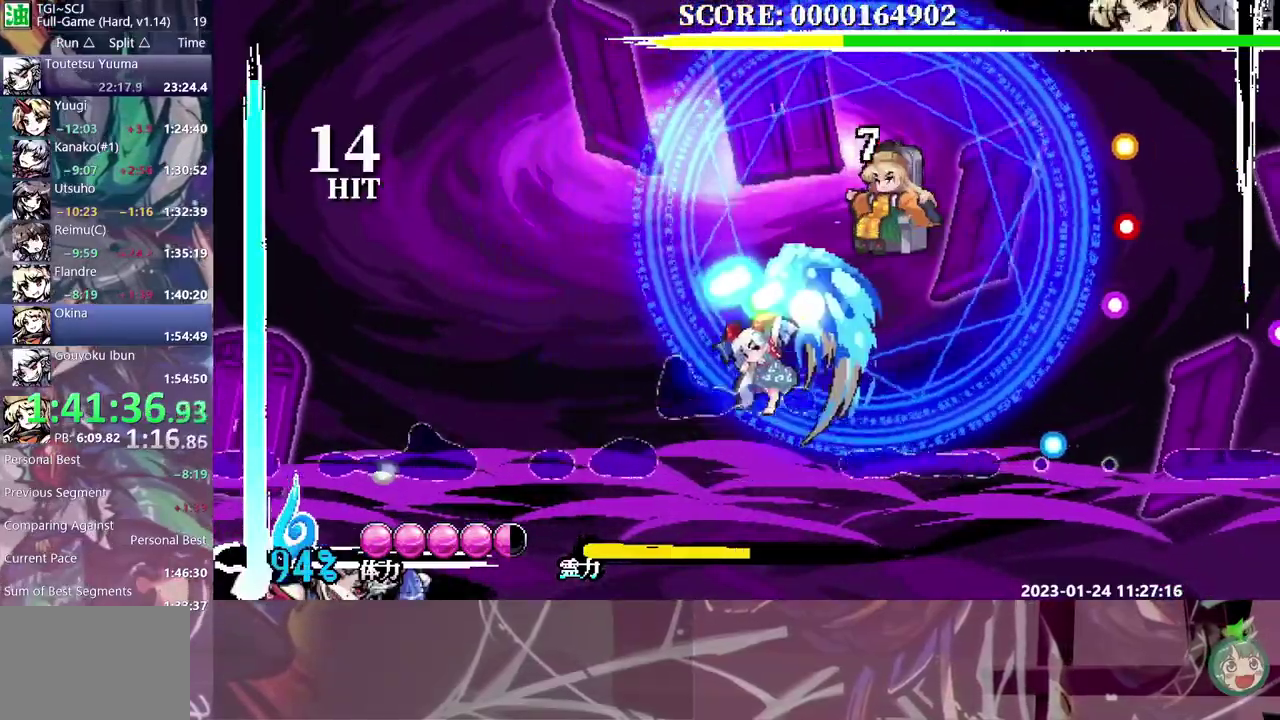
Gameplay with a controller (Nintendo layout); each line is a JSON object with the inputs held at the frame after it. "events" lists button and stick changes between this image and that frame as [ms after this image, input, new state], when the widget could be followed in between. Not read: A DPAD_DOWN L3 R3.
{"buttons": ["B", "DPAD_RIGHT"], "events": [[283, "DPAD_RIGHT", "down"], [350, "B", "down"], [433, "B", "up"], [483, "B", "down"]]}
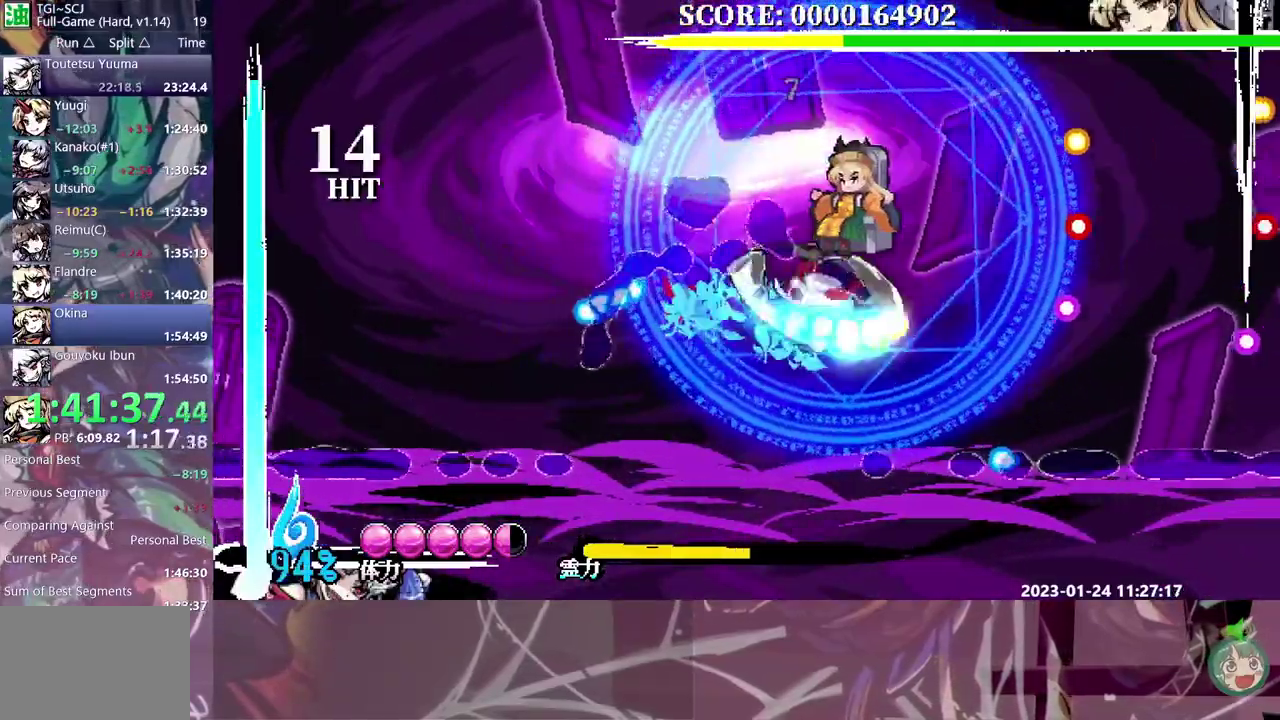
{"buttons": [], "events": [[67, "B", "up"], [250, "DPAD_RIGHT", "up"]]}
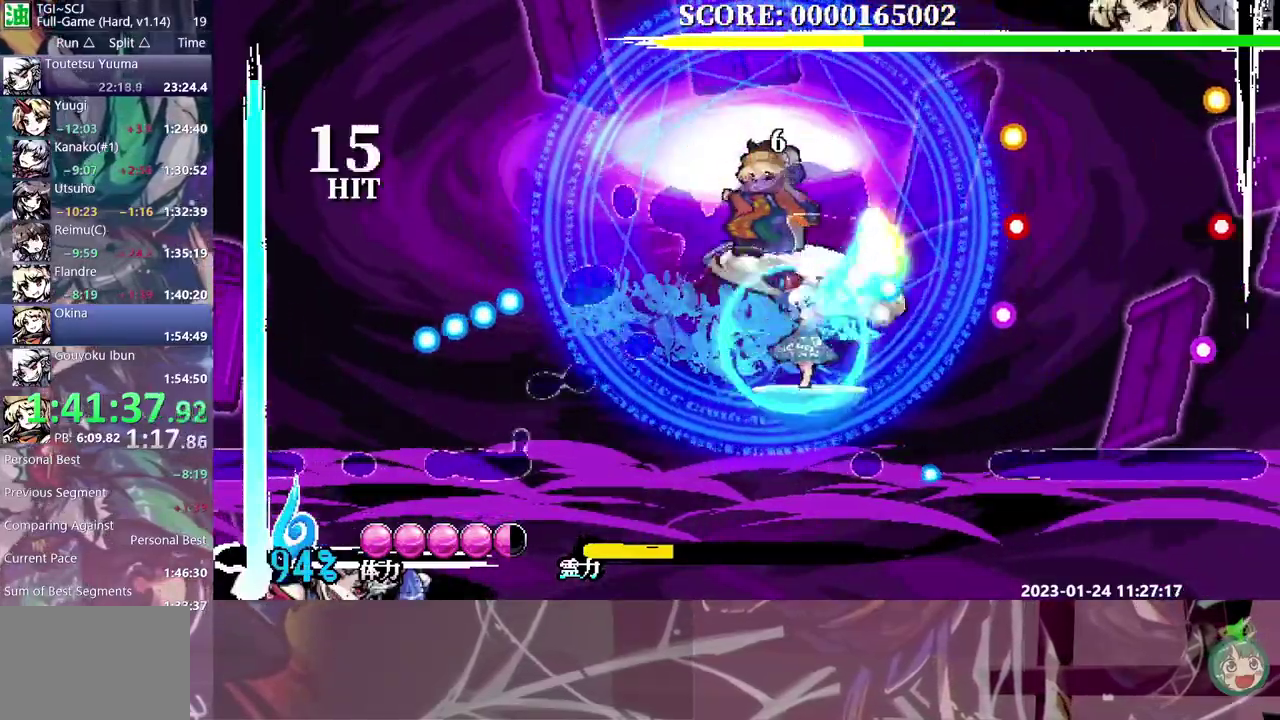
{"buttons": ["B"], "events": [[183, "DPAD_LEFT", "down"], [233, "DPAD_LEFT", "up"], [283, "B", "down"]]}
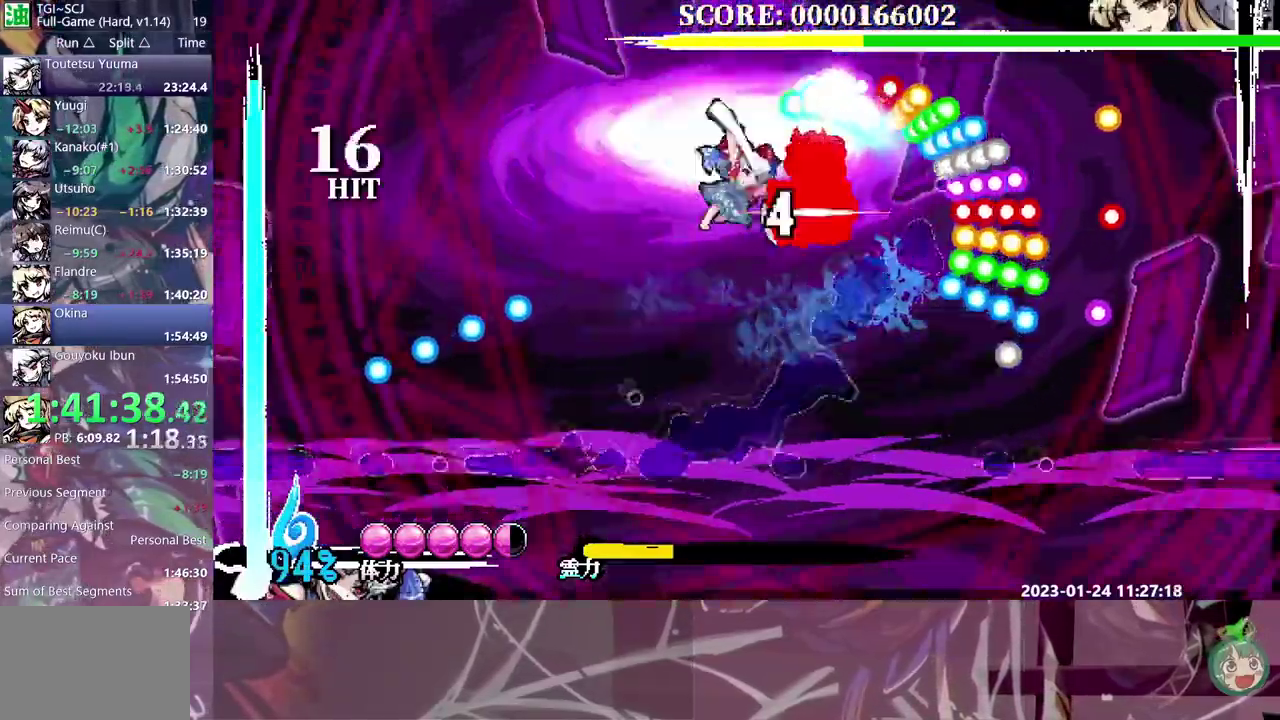
{"buttons": ["B"], "events": [[17, "B", "up"], [267, "DPAD_RIGHT", "down"], [433, "DPAD_RIGHT", "up"], [500, "B", "down"]]}
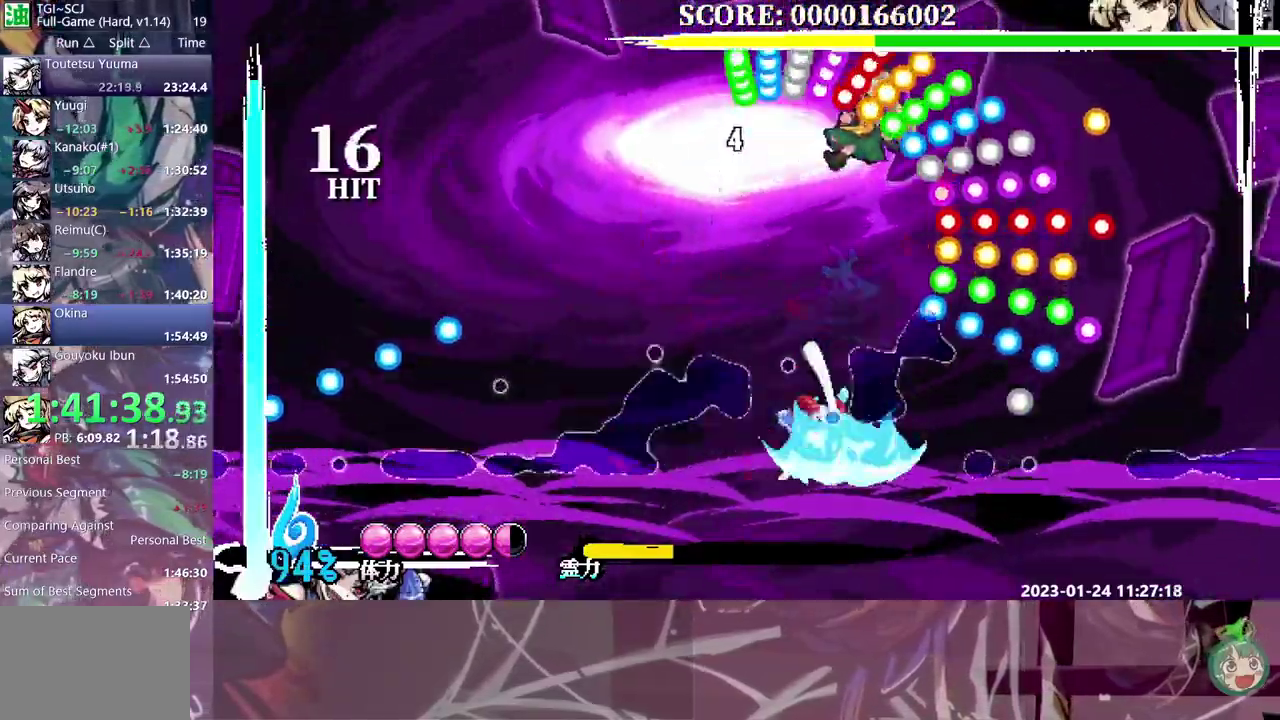
{"buttons": [], "events": [[317, "B", "up"]]}
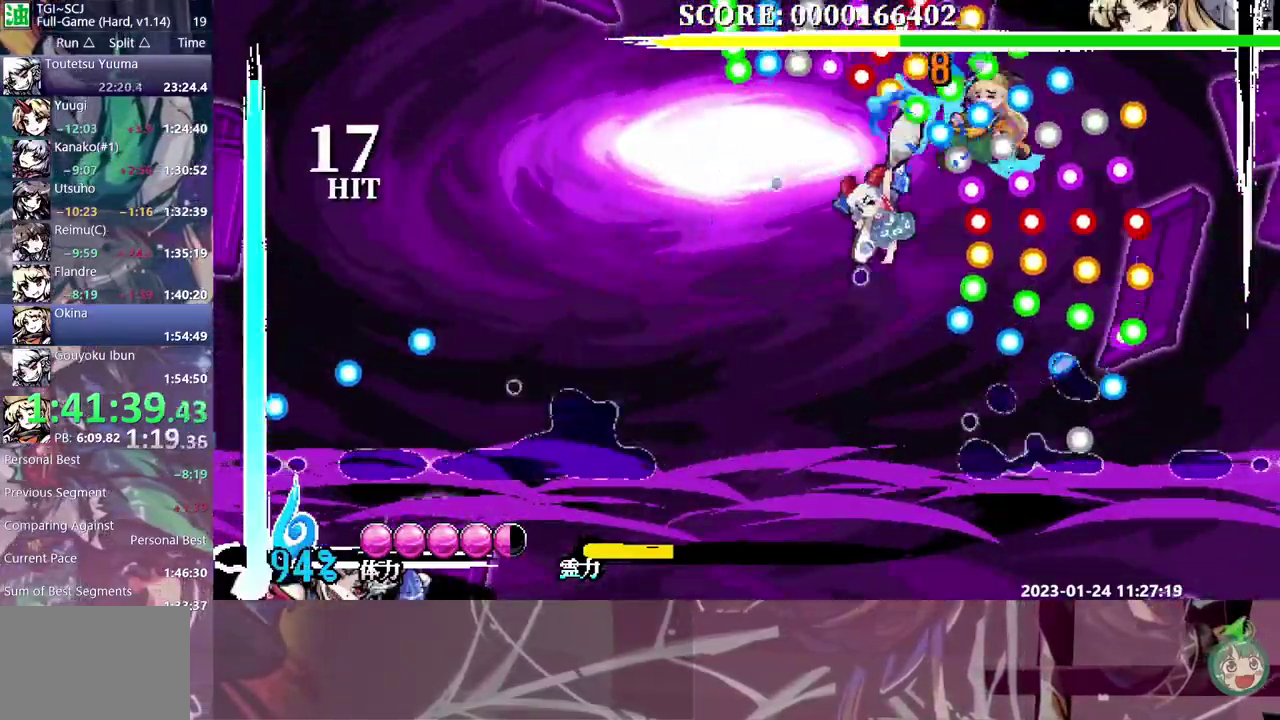
{"buttons": ["B"], "events": [[483, "B", "down"]]}
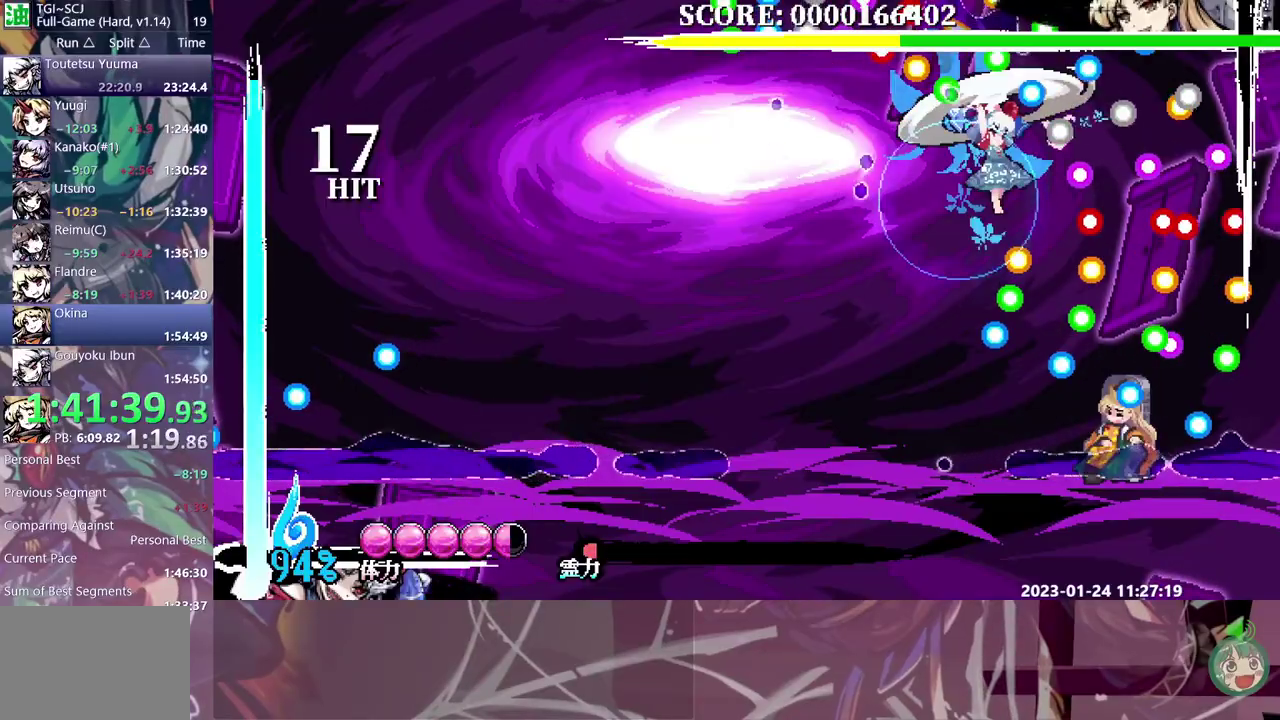
{"buttons": [], "events": [[67, "B", "up"], [133, "B", "down"], [200, "B", "up"], [283, "B", "down"], [333, "B", "up"]]}
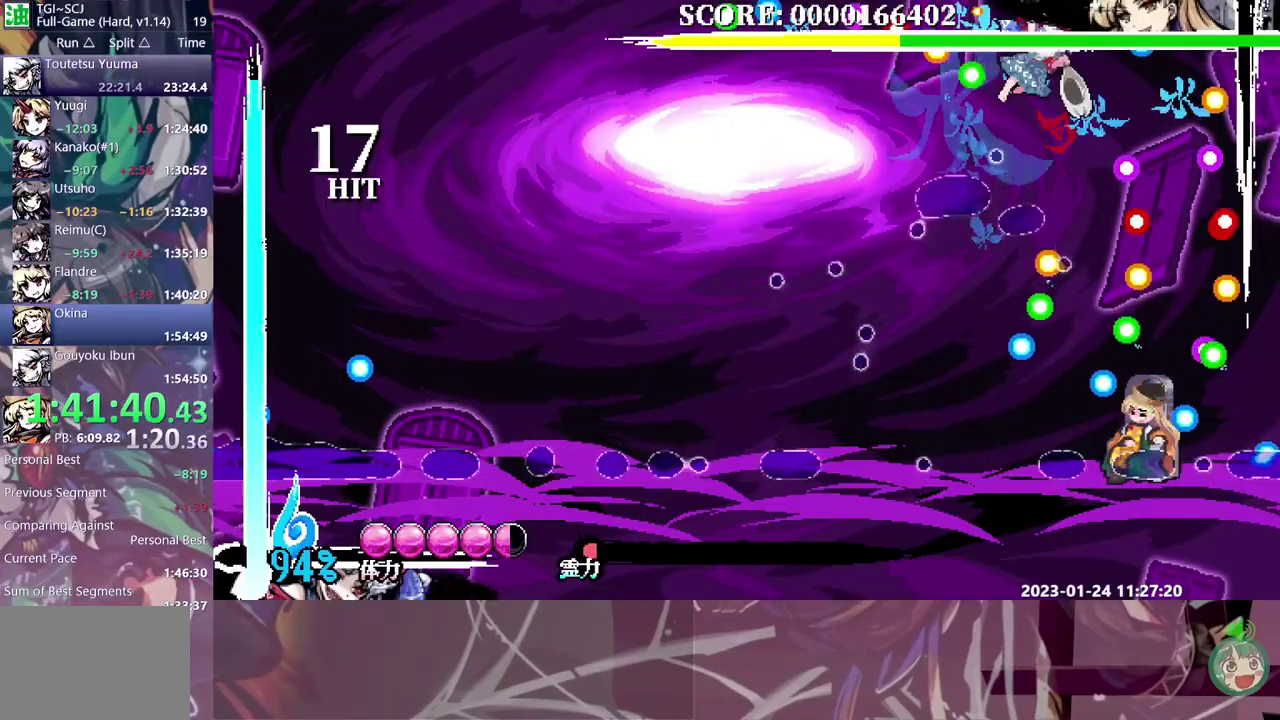
{"buttons": ["DPAD_LEFT"], "events": [[17, "DPAD_LEFT", "down"], [217, "DPAD_LEFT", "up"], [500, "DPAD_LEFT", "down"]]}
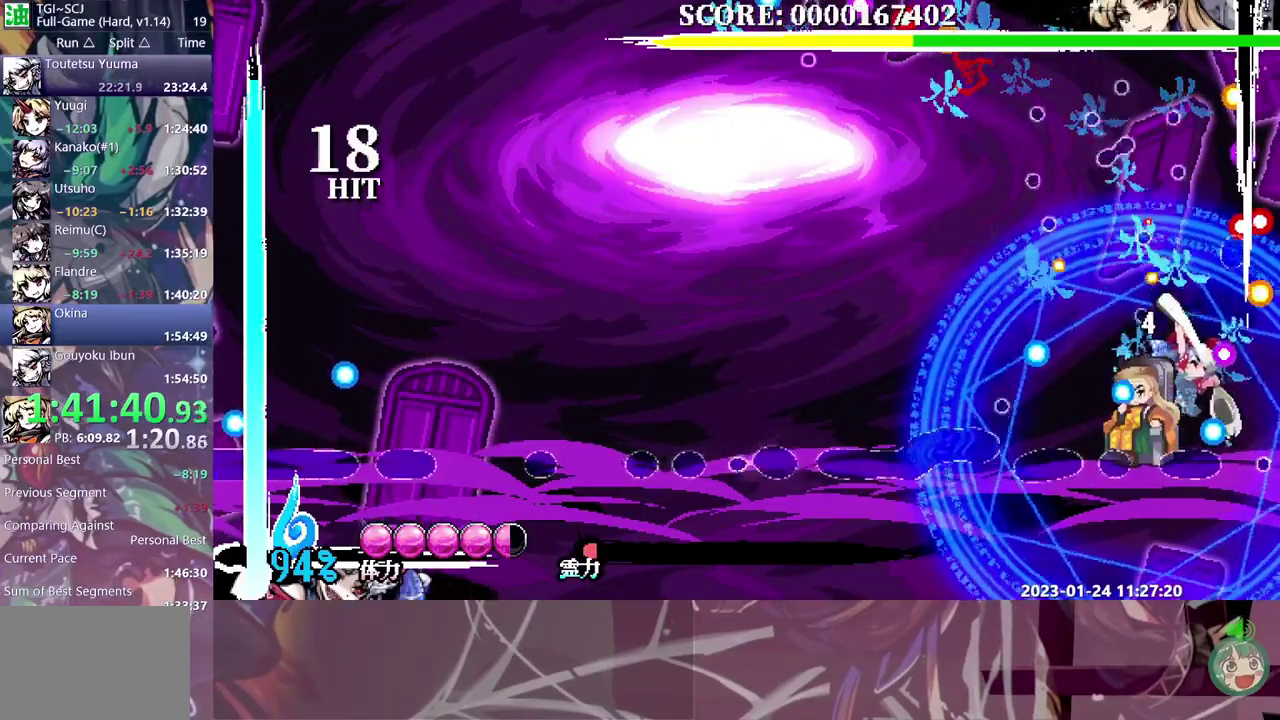
{"buttons": ["DPAD_LEFT"], "events": [[67, "B", "down"], [100, "DPAD_LEFT", "up"], [150, "B", "up"], [217, "B", "down"], [283, "B", "up"], [350, "B", "down"], [433, "B", "up"], [500, "DPAD_LEFT", "down"]]}
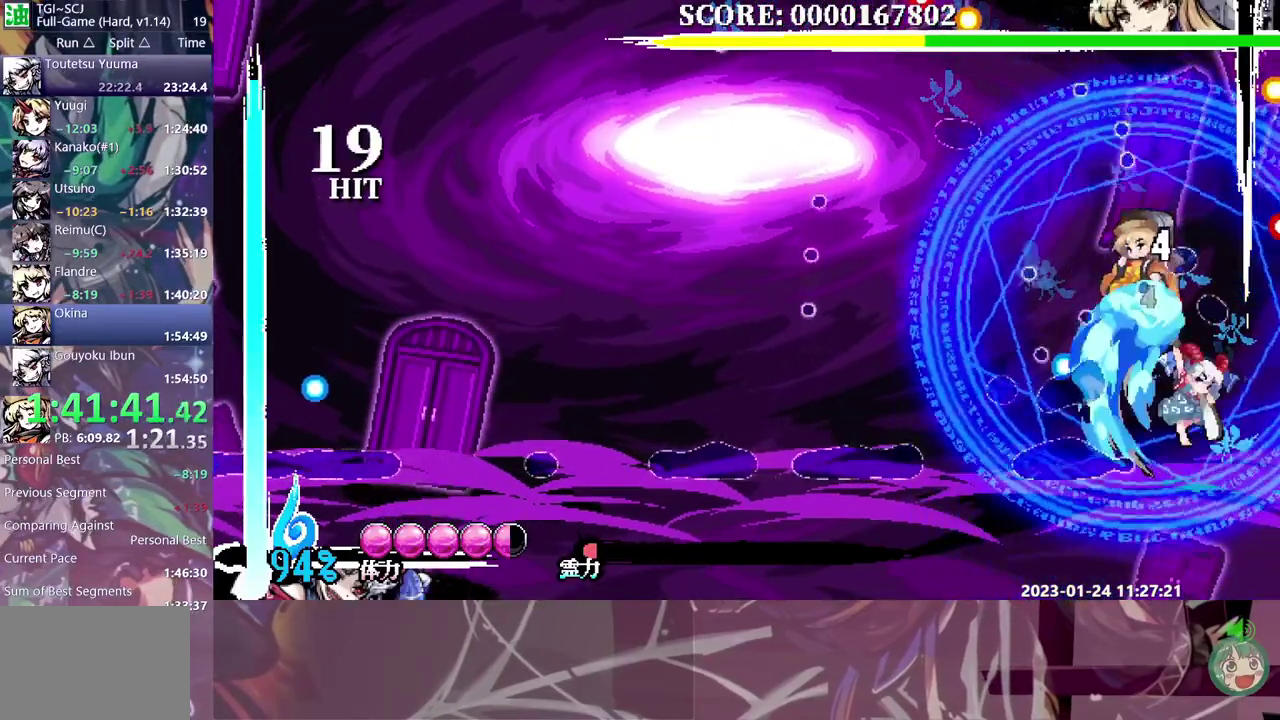
{"buttons": ["DPAD_LEFT"], "events": []}
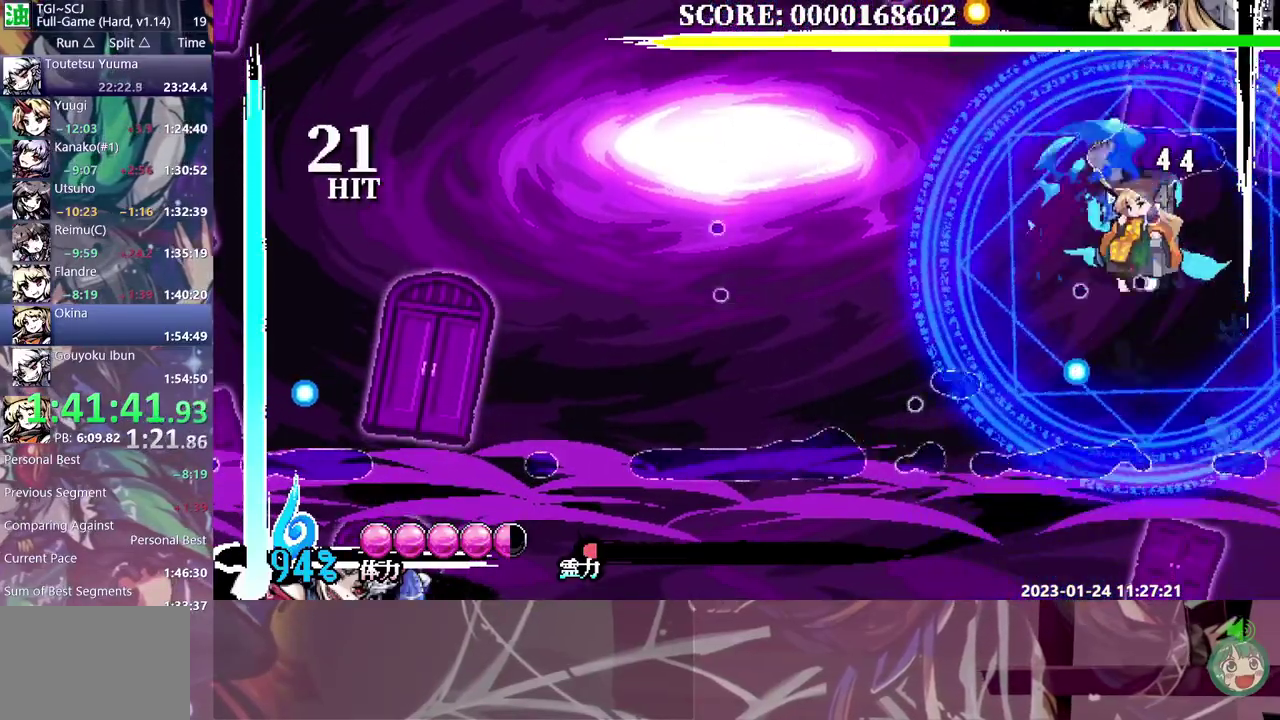
{"buttons": ["DPAD_LEFT"], "events": []}
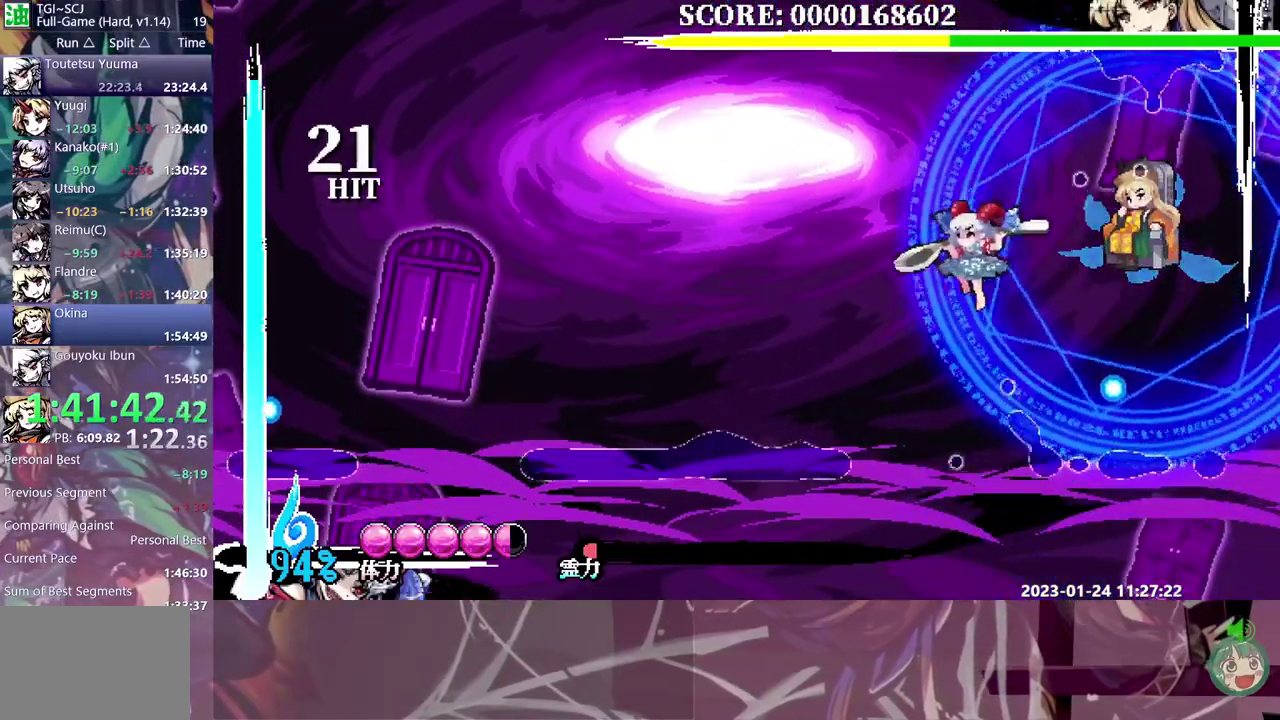
{"buttons": [], "events": [[267, "DPAD_LEFT", "up"]]}
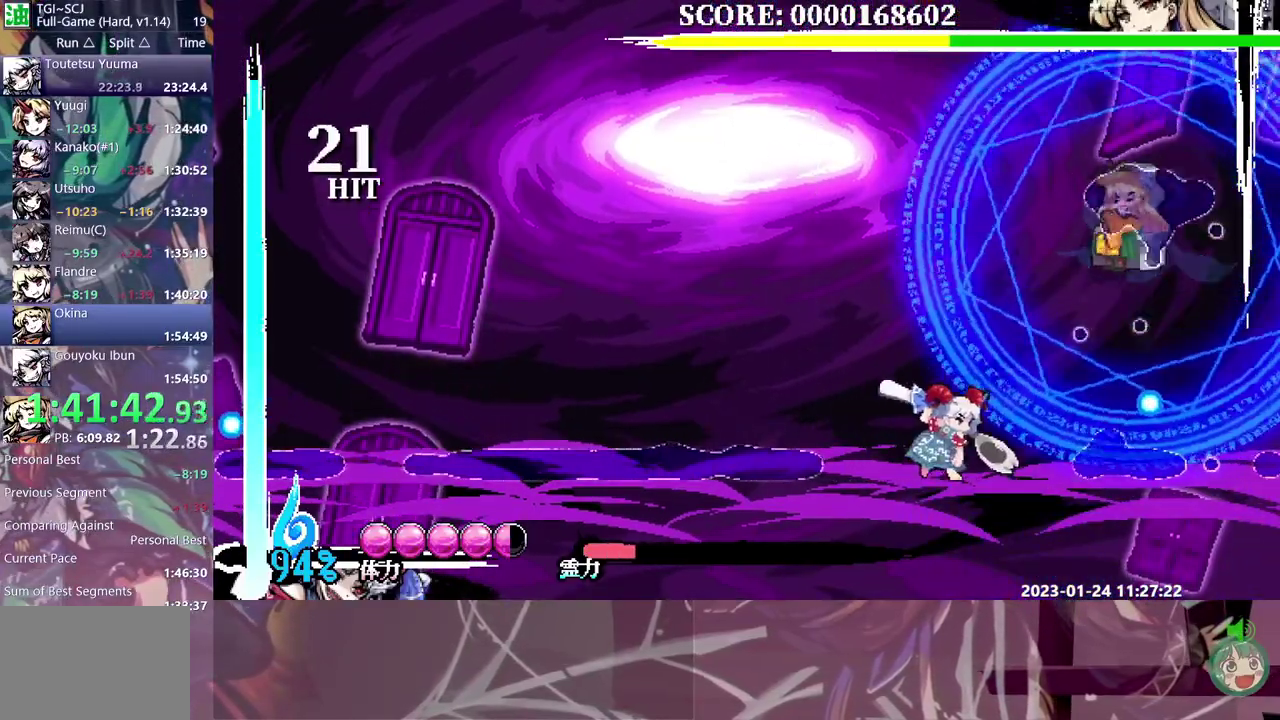
{"buttons": [], "events": []}
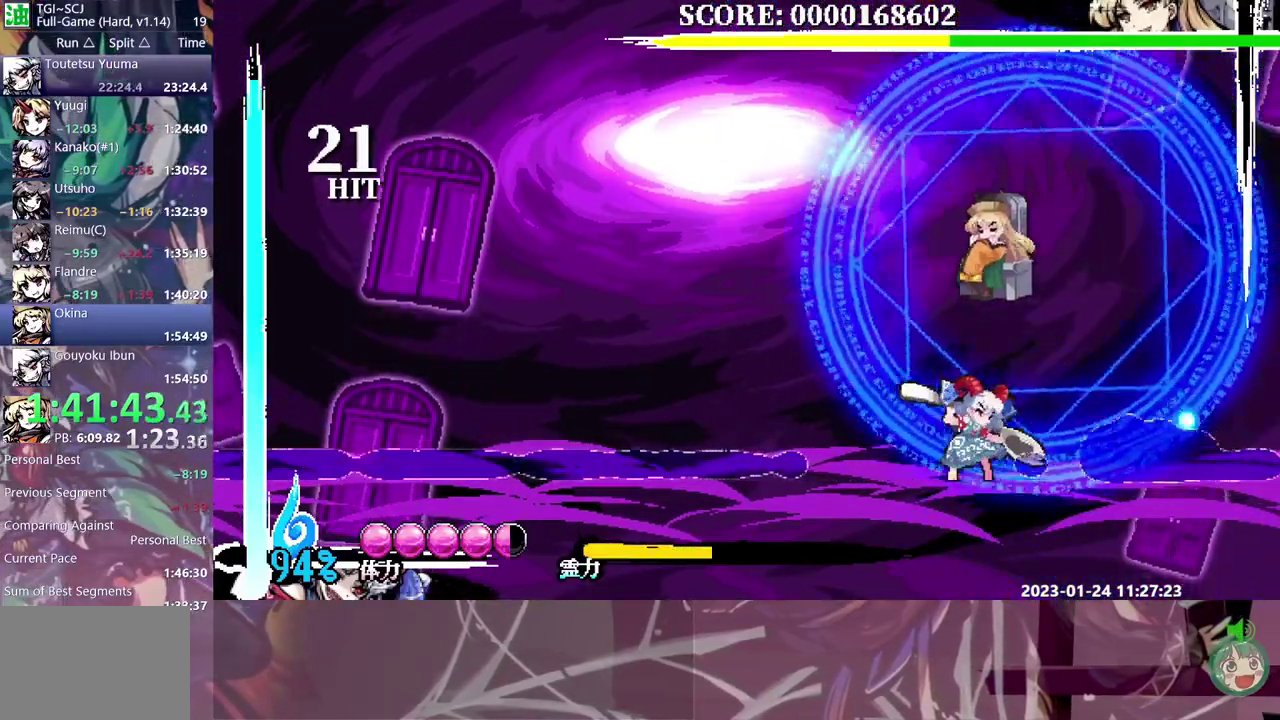
{"buttons": ["DPAD_LEFT"], "events": [[117, "DPAD_LEFT", "down"], [300, "B", "down"], [333, "DPAD_LEFT", "up"], [383, "B", "up"], [483, "DPAD_LEFT", "down"]]}
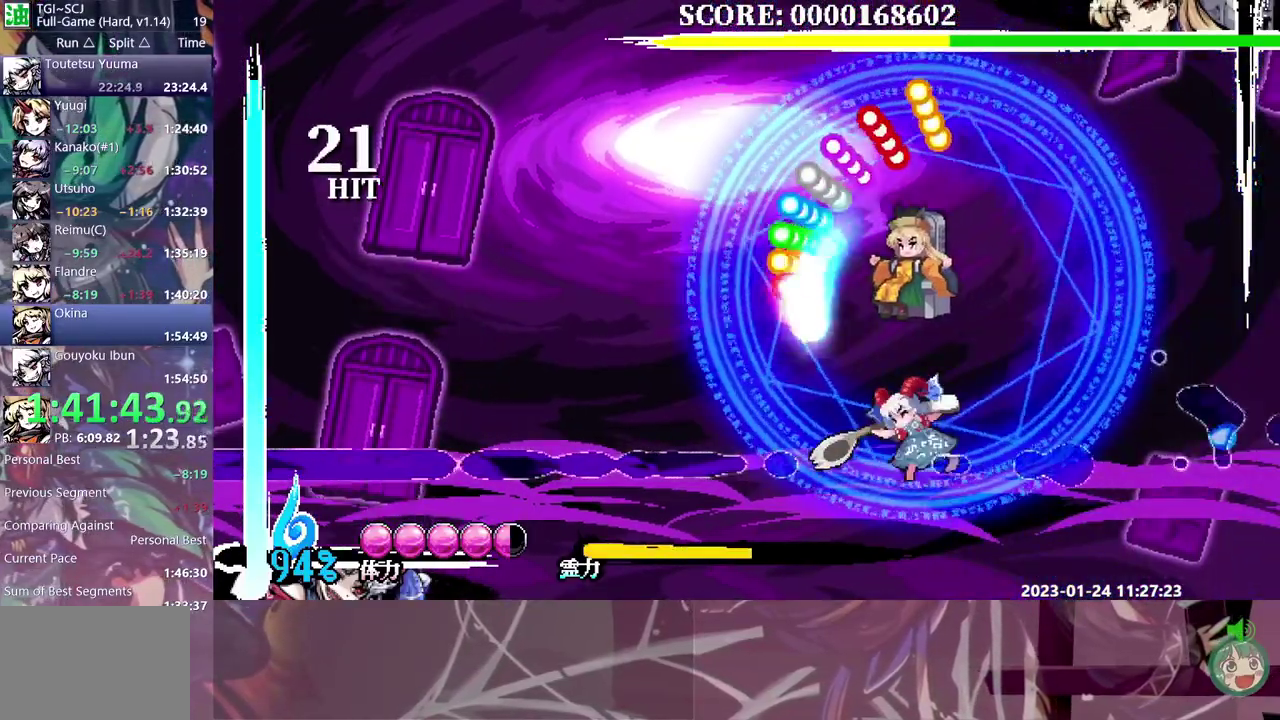
{"buttons": [], "events": [[50, "DPAD_LEFT", "up"], [100, "DPAD_LEFT", "down"], [150, "DPAD_LEFT", "up"]]}
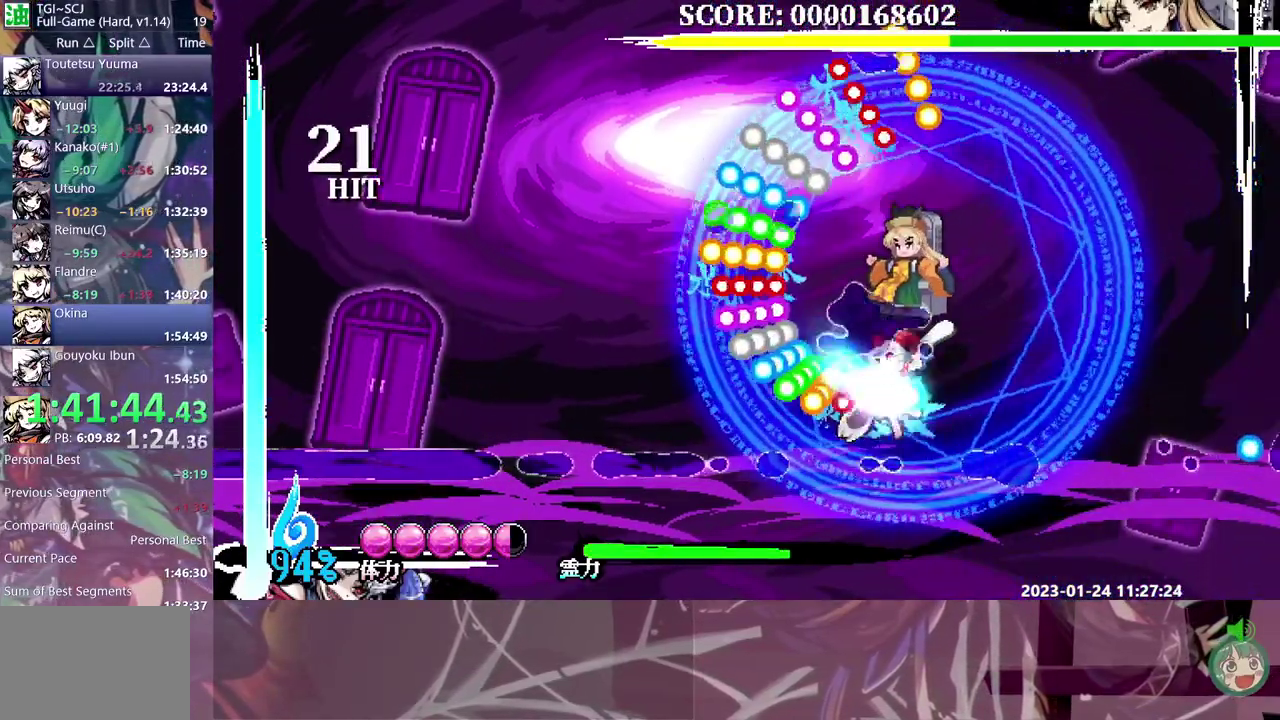
{"buttons": [], "events": [[250, "B", "down"], [317, "B", "up"]]}
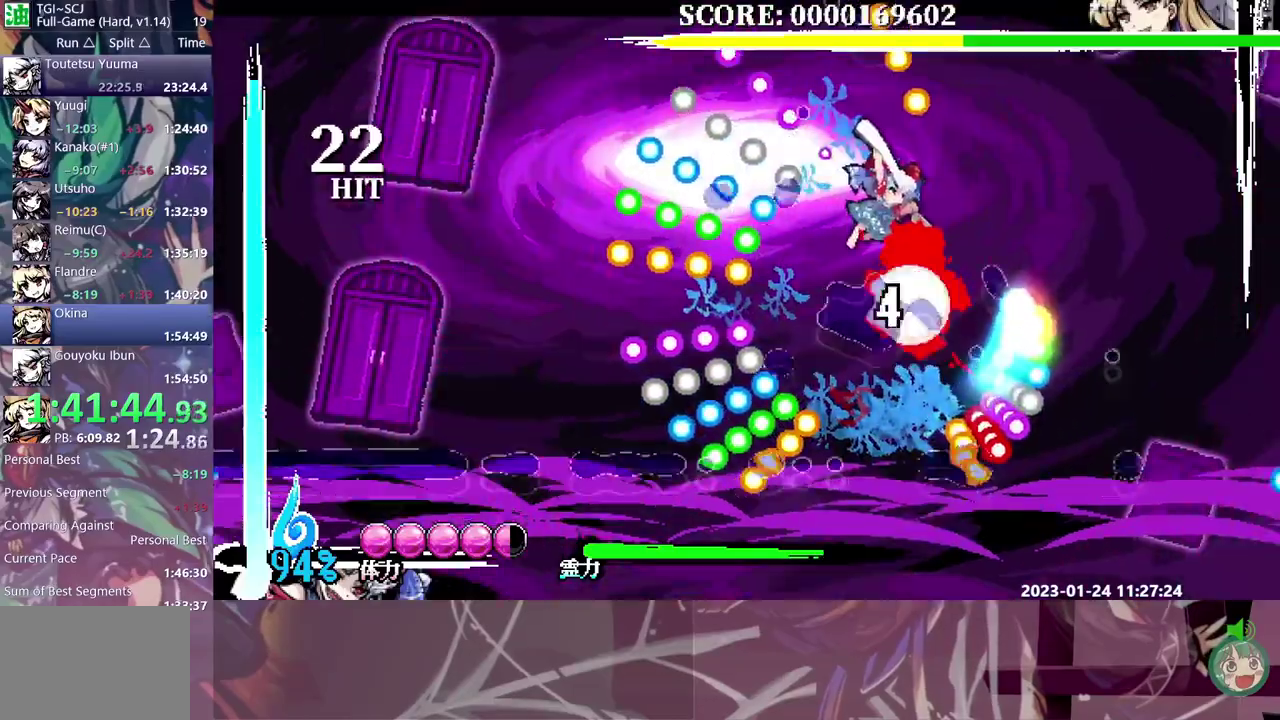
{"buttons": ["B"], "events": [[133, "DPAD_LEFT", "down"], [233, "DPAD_LEFT", "up"], [433, "B", "down"]]}
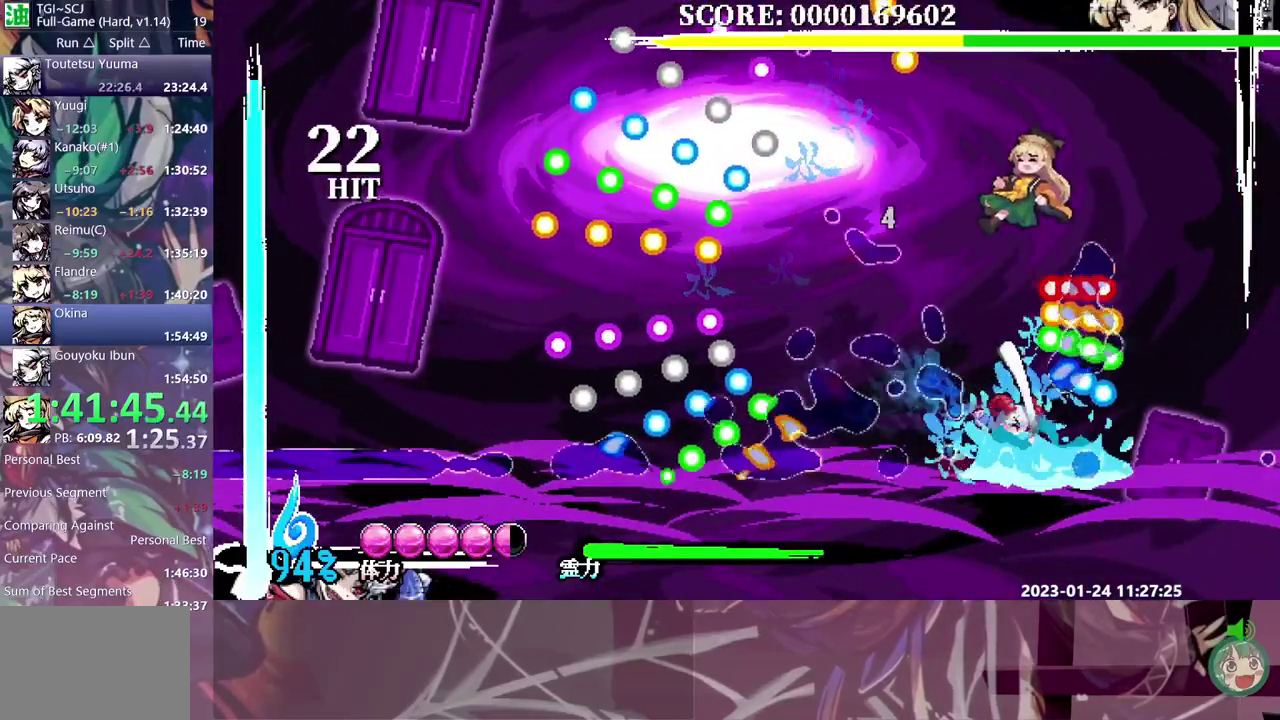
{"buttons": [], "events": [[200, "B", "up"]]}
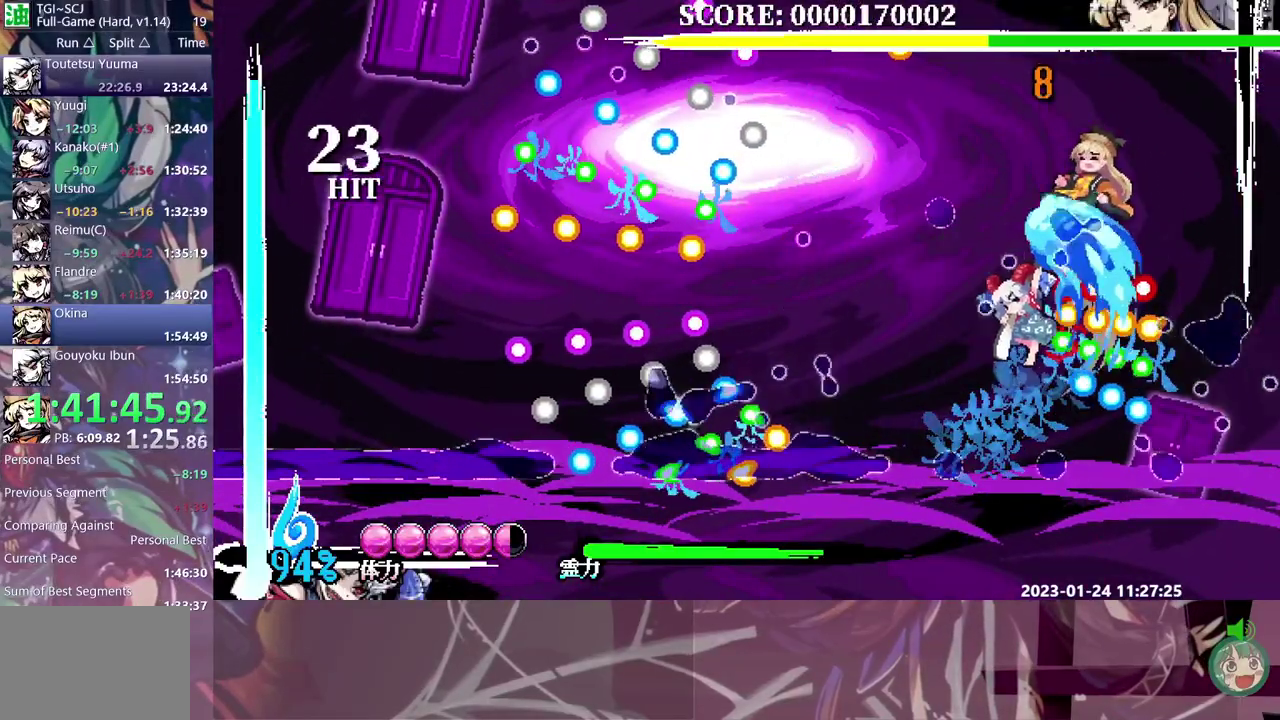
{"buttons": [], "events": [[133, "DPAD_LEFT", "down"], [450, "DPAD_LEFT", "up"]]}
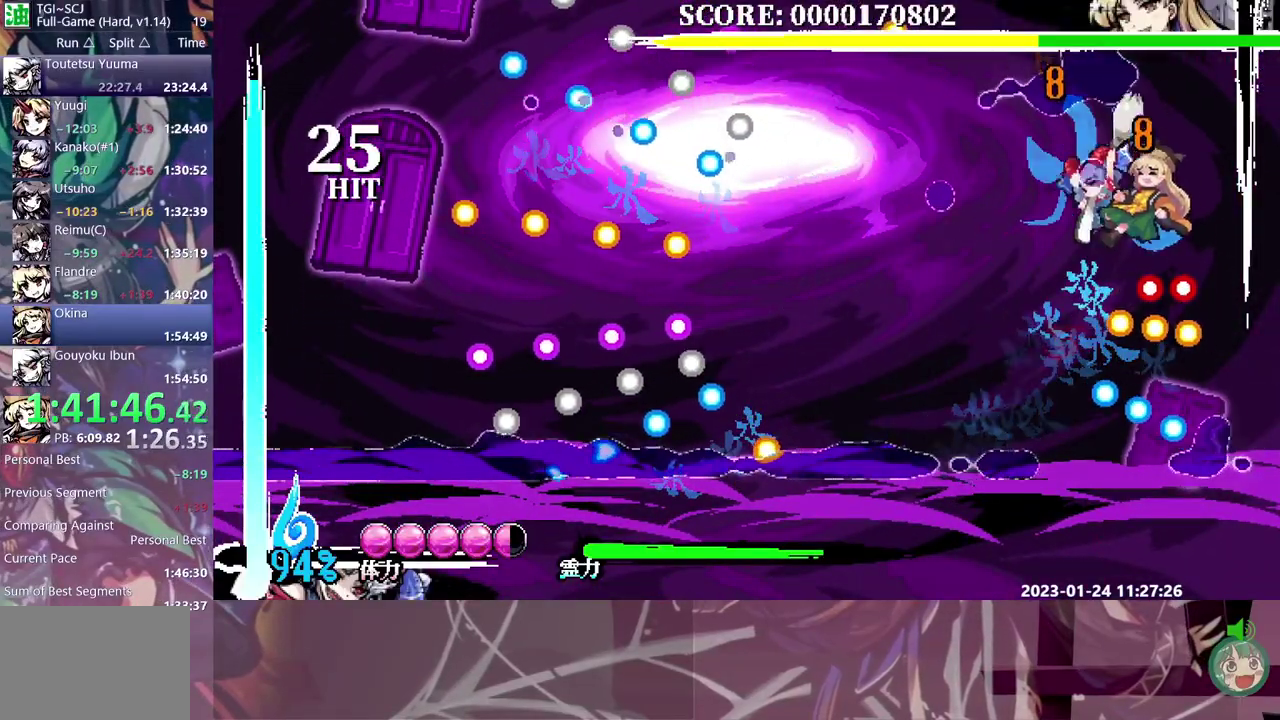
{"buttons": [], "events": [[383, "B", "down"], [467, "B", "up"]]}